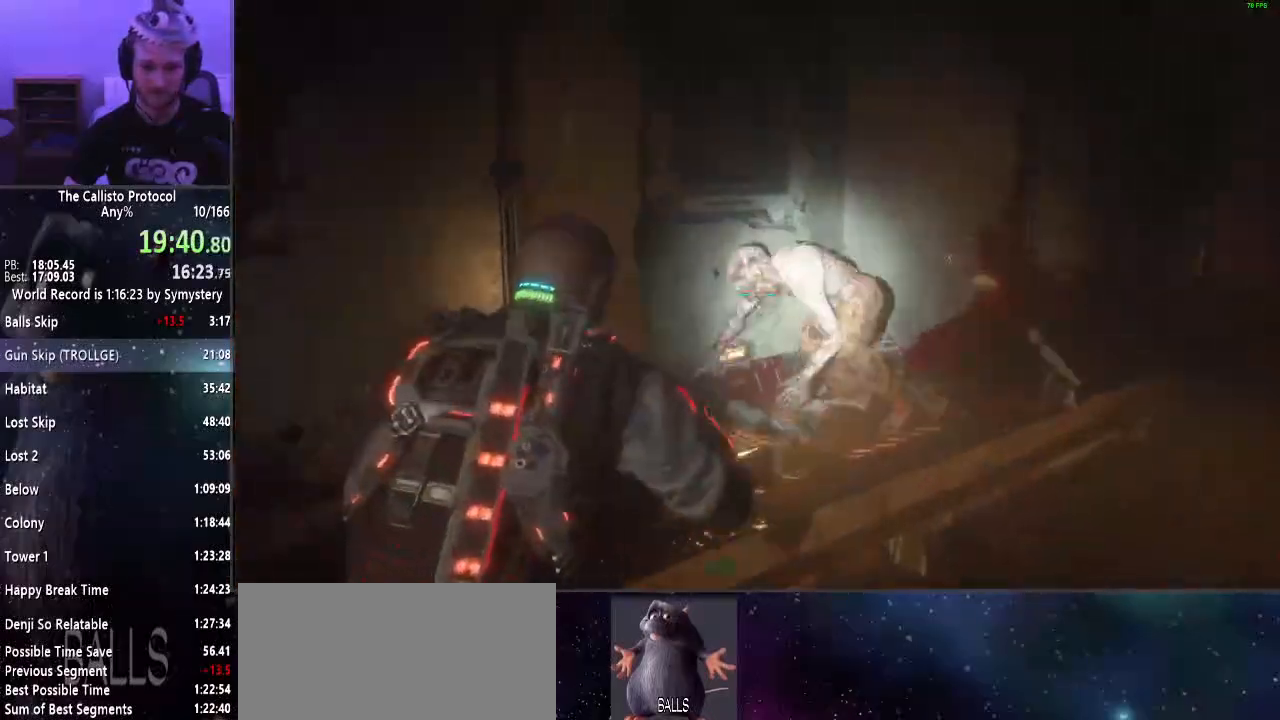
Gameplay with keyboard and mouse; each line is a JSON object with the keys and mouse buttons held at the frame after it. "events" lists presses ("down") and releases ("up") of "a", "alt", "c", "ctrl", "d", "e", "f", "q", "r", "s", "shift", "space", "tab", "v", "w", "x", "z", "mouse_left", "mouse_middle", "mouse_right", "mouse_wheel_up" and "mouse_wheel_down" between this image and that frame as [ms after this image, input, new state], when the widget could be followed in between. "mouse_left", "mouse_middle", "mouse_right", "mouse_wheel_up", "mouse_wheel_down" = the "left", "middle", "right", "wheel_up", "wheel_down" buttons of the "mouse" list. No other keys are recorded. Mouse movement is not recorded.
{"keys": ["d", "shift"], "mouse": [], "events": [[50, "mouse_left", "down"], [100, "d", "down"], [200, "mouse_left", "up"], [200, "mouse_right", "up"], [283, "w", "up"]]}
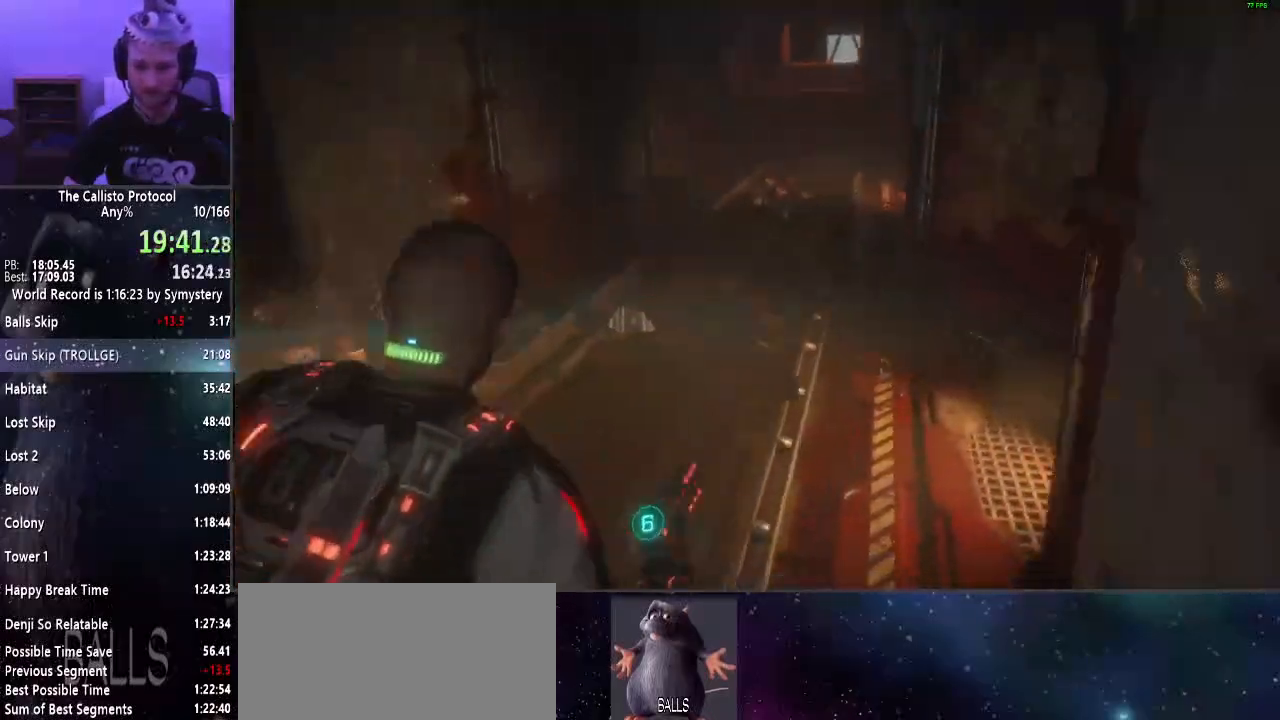
{"keys": ["d", "shift", "w"], "mouse": [], "events": [[217, "w", "down"]]}
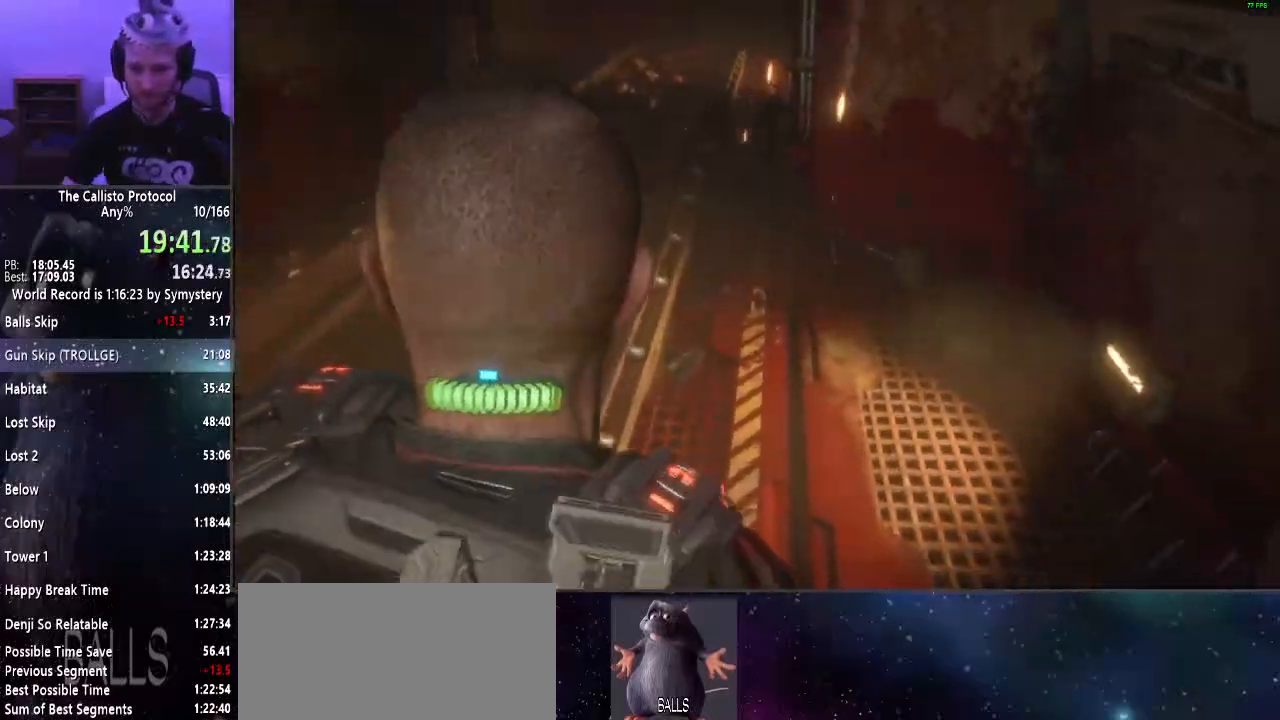
{"keys": ["d", "shift"], "mouse": [], "events": [[317, "w", "up"]]}
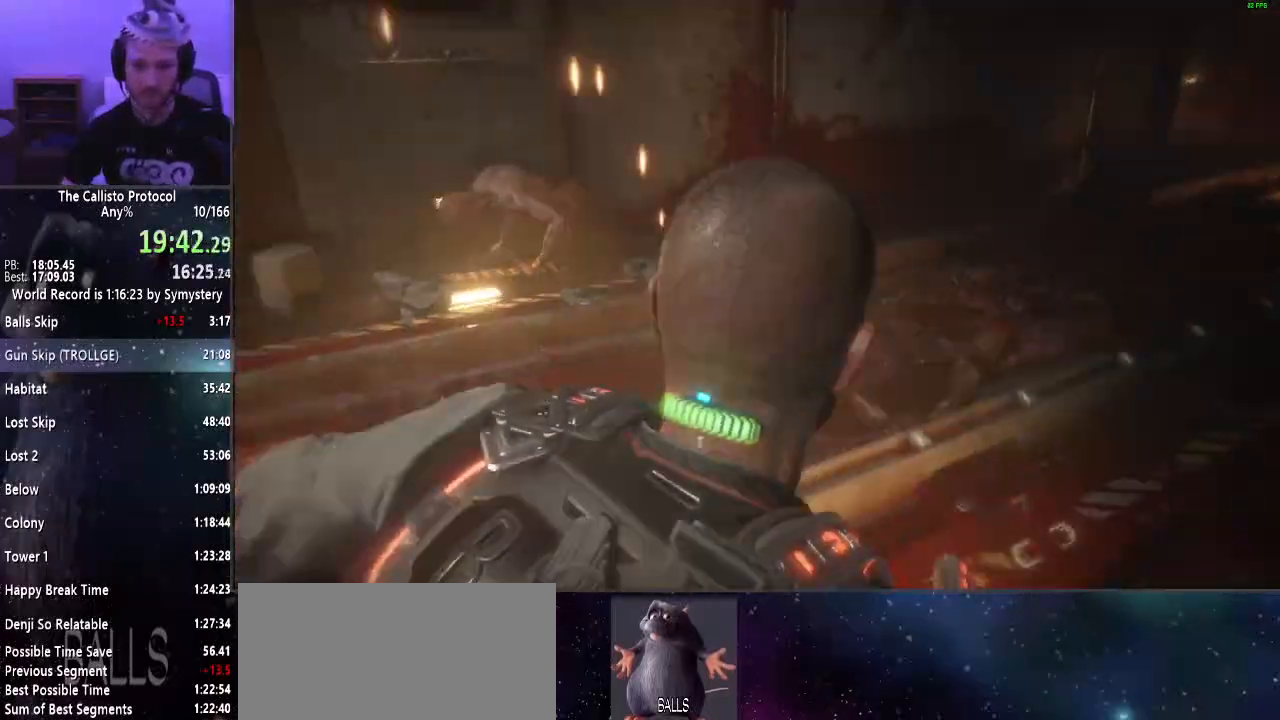
{"keys": ["s", "shift"], "mouse": ["right"], "events": [[100, "s", "down"], [150, "mouse_right", "down"], [200, "d", "up"], [283, "f", "down"], [383, "f", "up"]]}
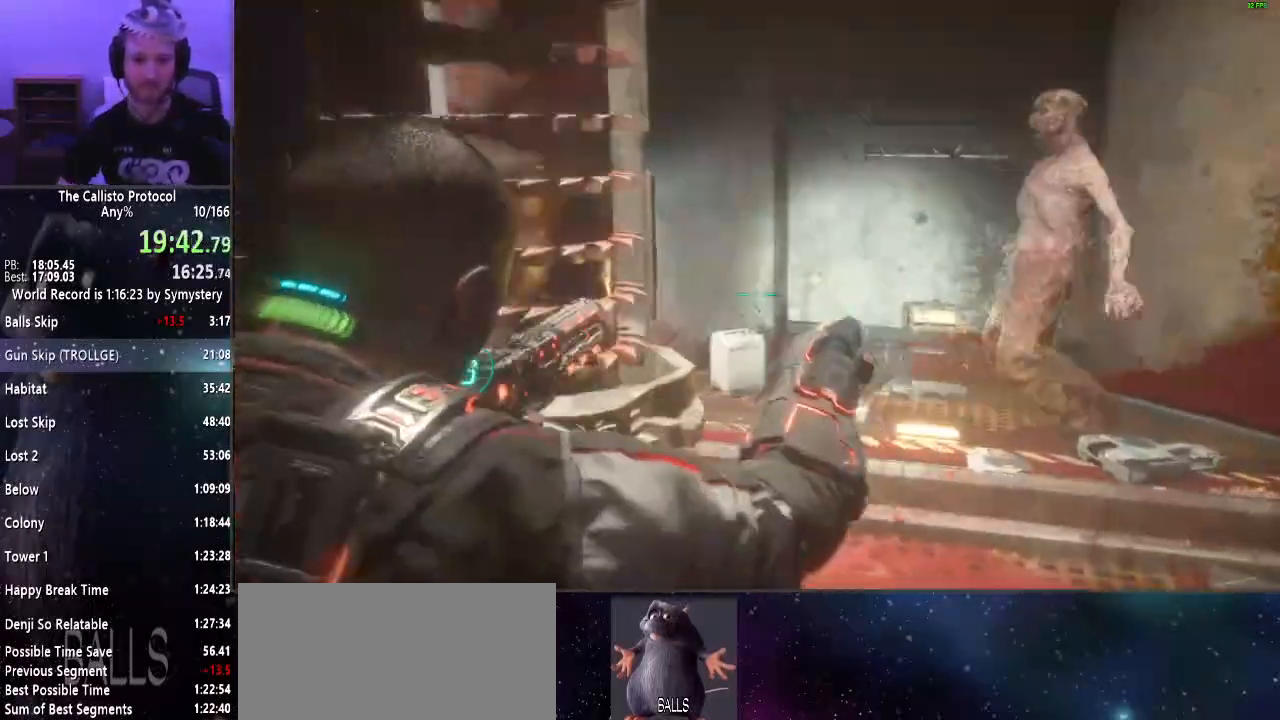
{"keys": ["shift", "w"], "mouse": [], "events": [[117, "a", "down"], [117, "mouse_left", "down"], [217, "mouse_left", "up"], [217, "mouse_right", "up"], [267, "s", "up"], [350, "w", "down"], [450, "a", "up"]]}
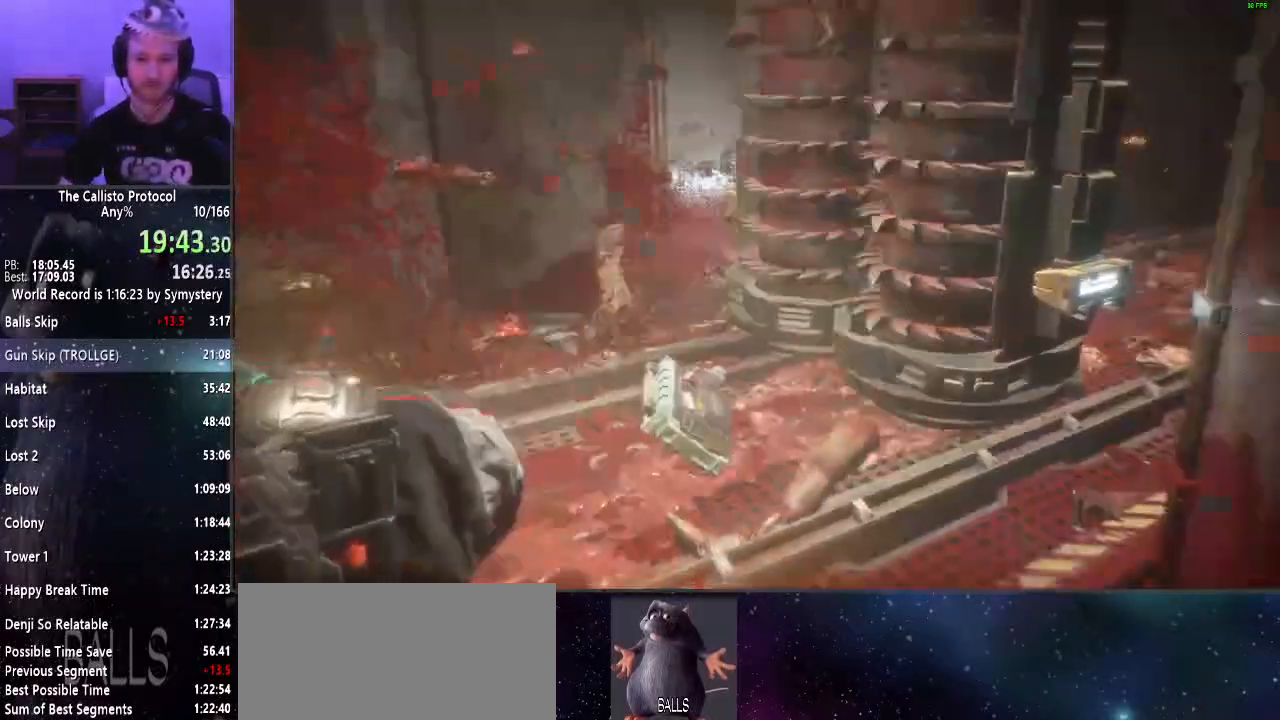
{"keys": ["shift", "w"], "mouse": [], "events": []}
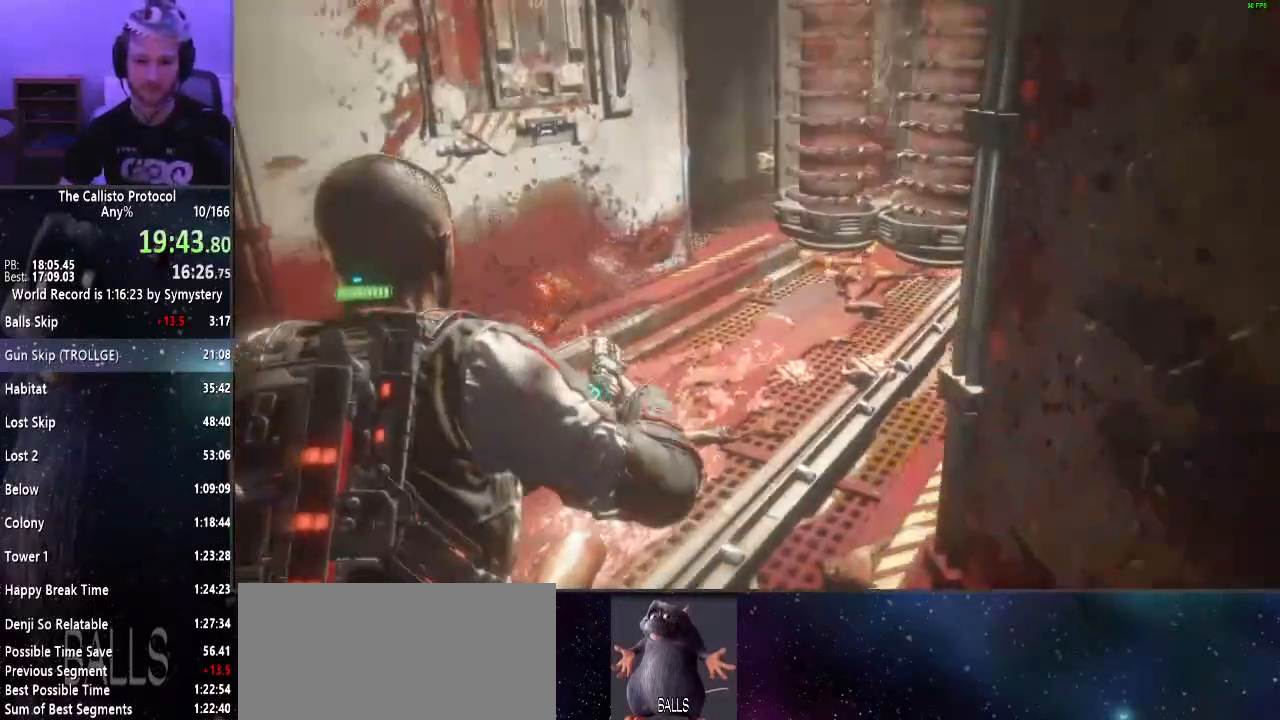
{"keys": ["shift", "w"], "mouse": [], "events": []}
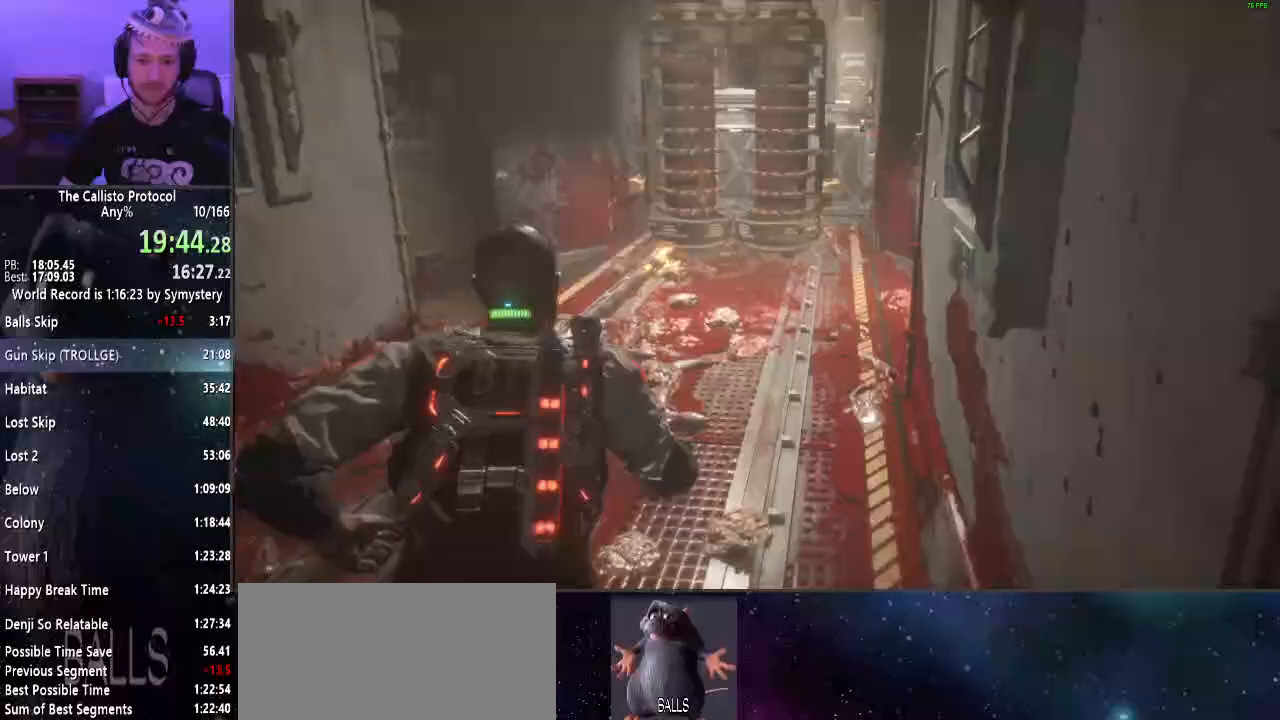
{"keys": ["shift", "w"], "mouse": [], "events": []}
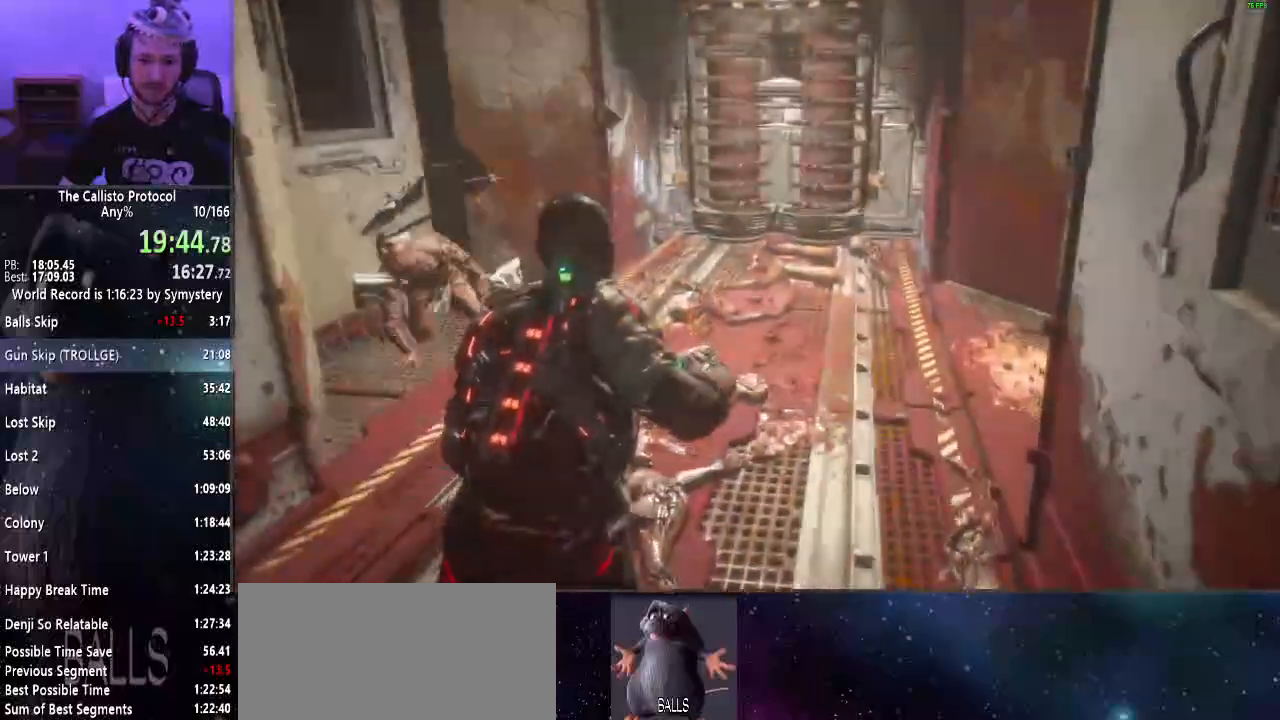
{"keys": [], "mouse": [], "events": [[33, "shift", "up"], [283, "w", "up"]]}
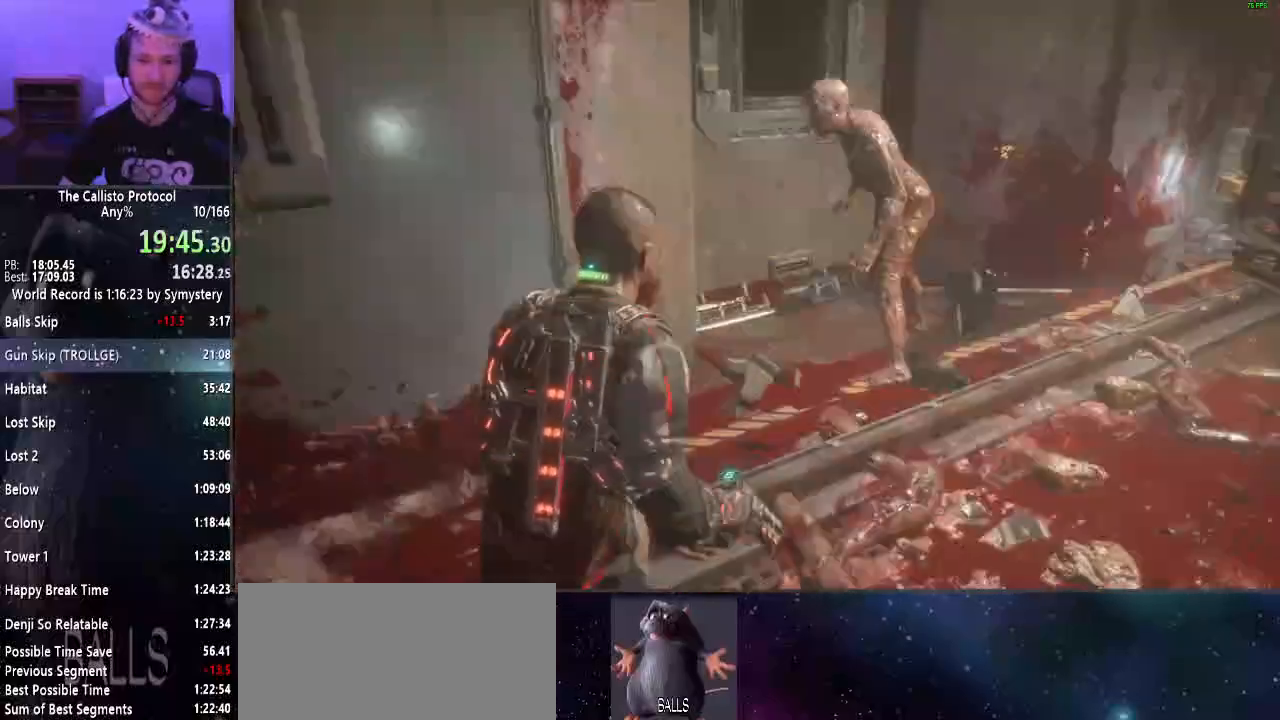
{"keys": ["w"], "mouse": ["right"], "events": [[100, "mouse_right", "down"], [283, "f", "down"], [400, "f", "up"], [400, "w", "down"]]}
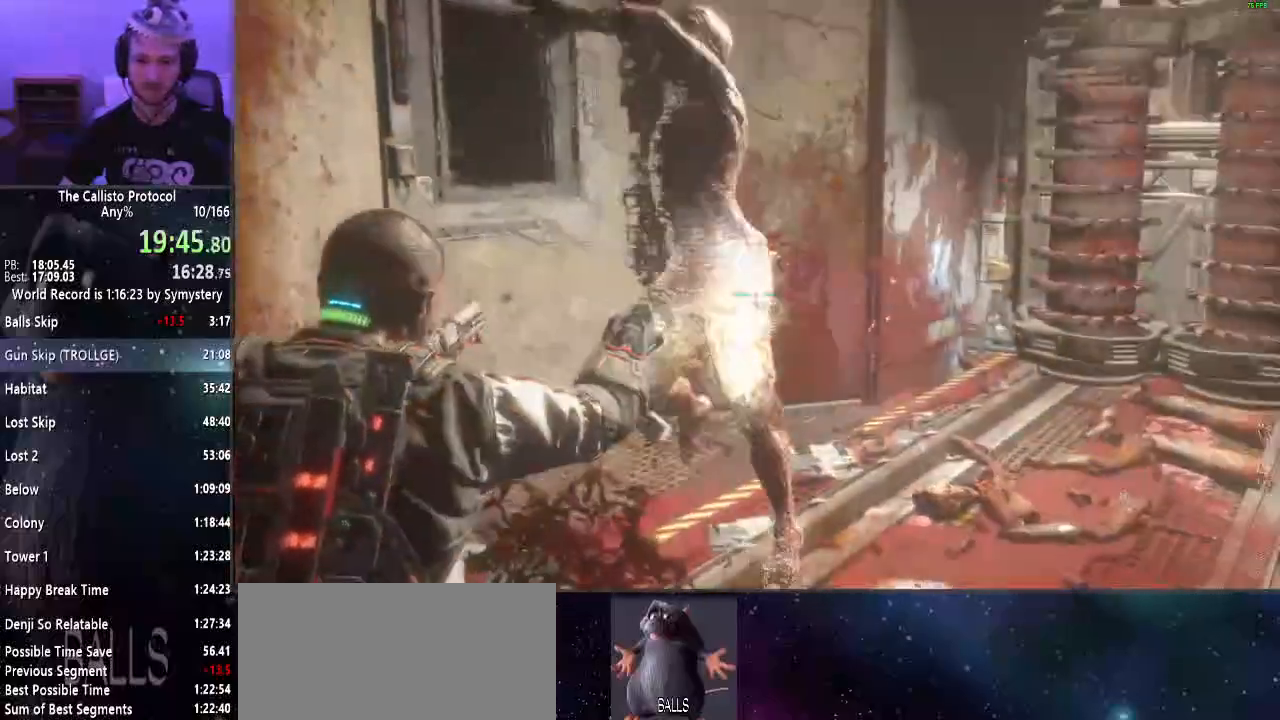
{"keys": ["a", "w"], "mouse": ["right"], "events": [[400, "a", "down"]]}
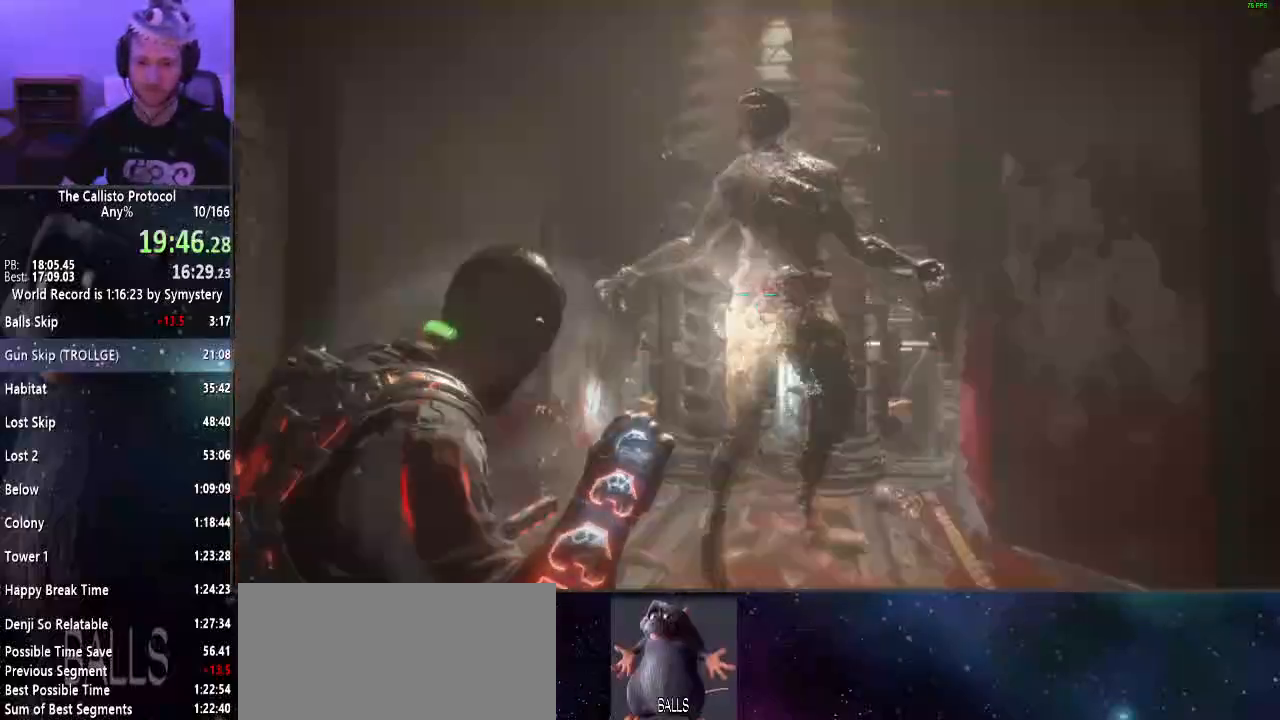
{"keys": ["d", "shift", "w"], "mouse": ["right"], "events": [[133, "a", "up"], [367, "d", "down"], [467, "shift", "down"]]}
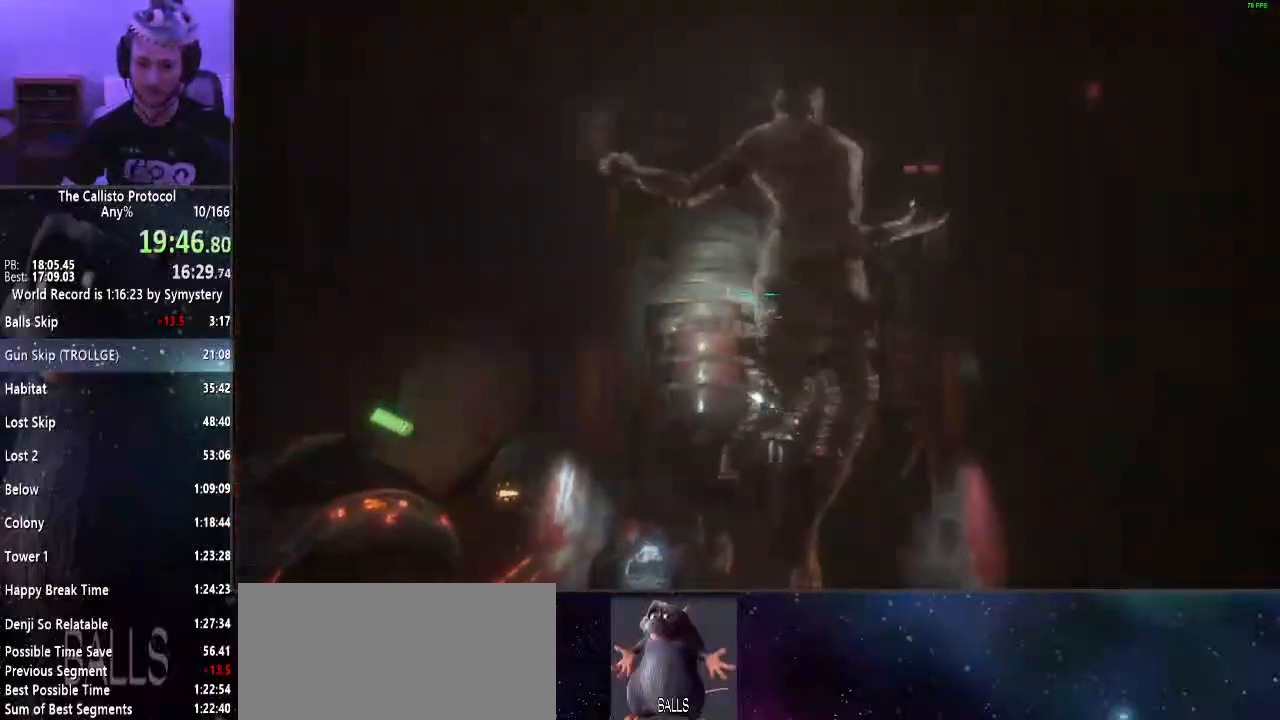
{"keys": ["d", "shift"], "mouse": ["right"], "events": [[100, "d", "up"], [250, "d", "down"], [350, "w", "up"]]}
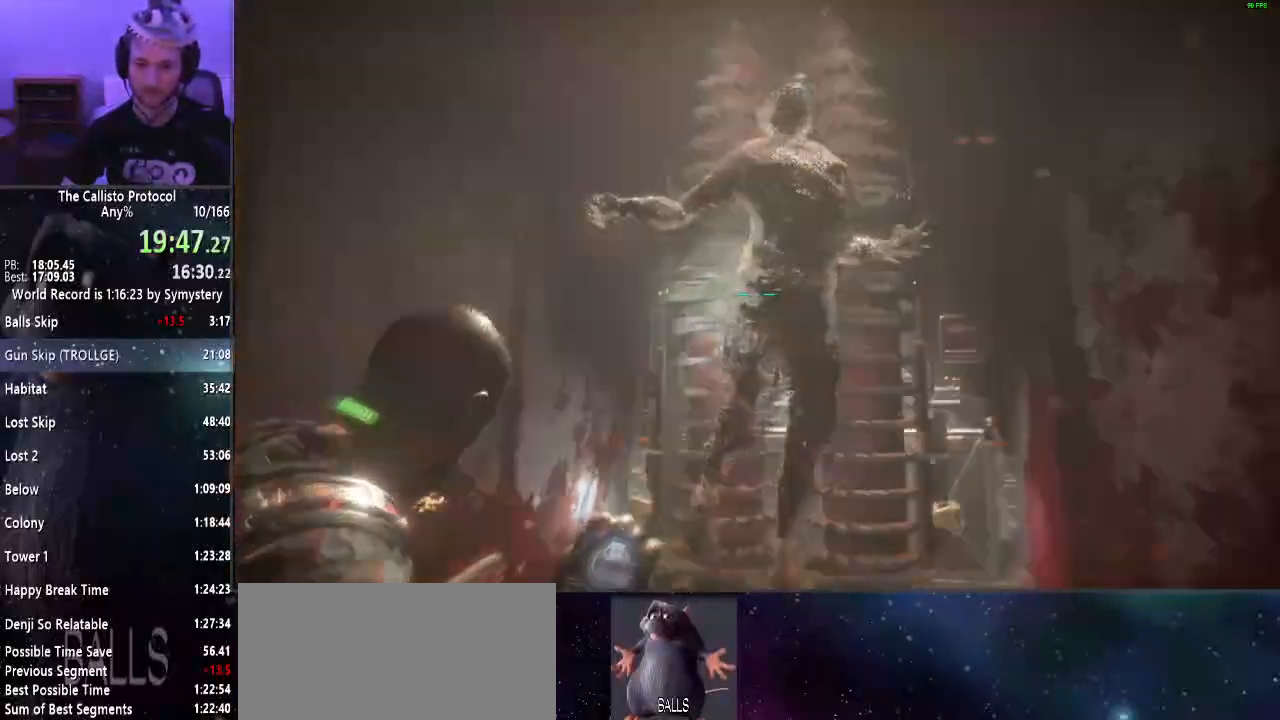
{"keys": ["d", "shift"], "mouse": [], "events": [[33, "mouse_left", "down"], [117, "mouse_left", "up"], [117, "mouse_right", "up"]]}
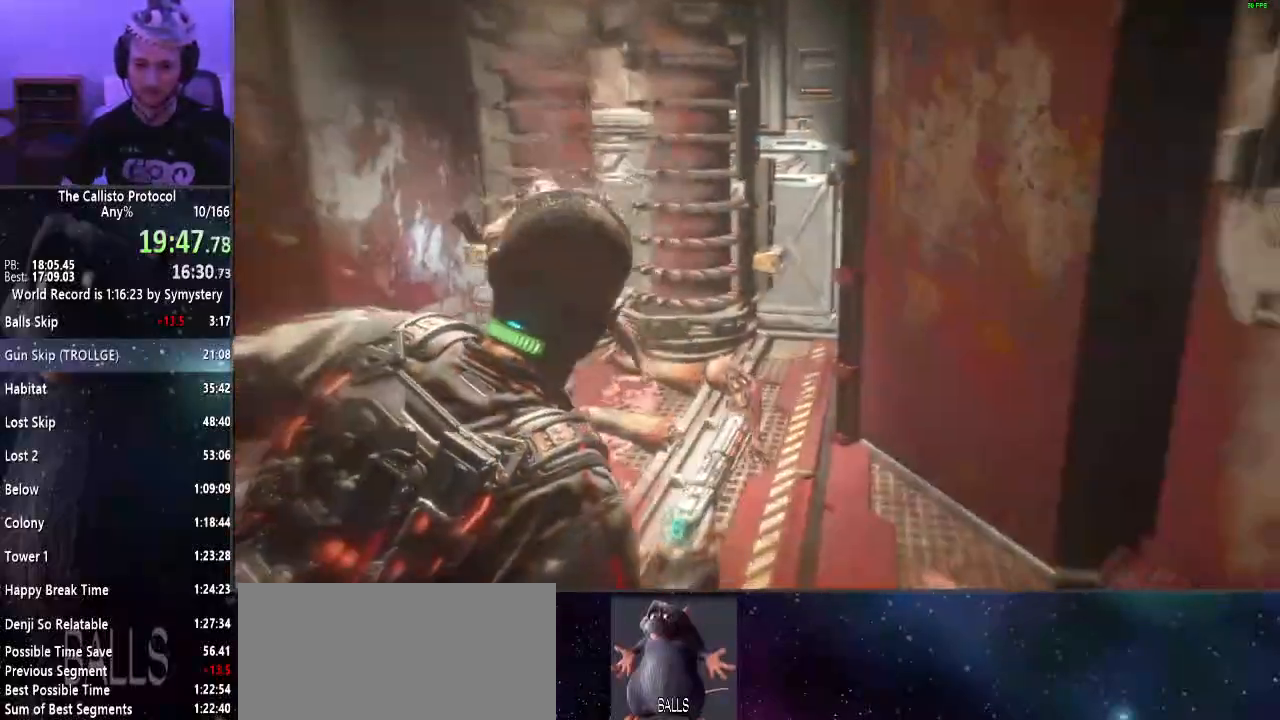
{"keys": ["d", "shift"], "mouse": [], "events": [[33, "w", "down"], [233, "w", "up"]]}
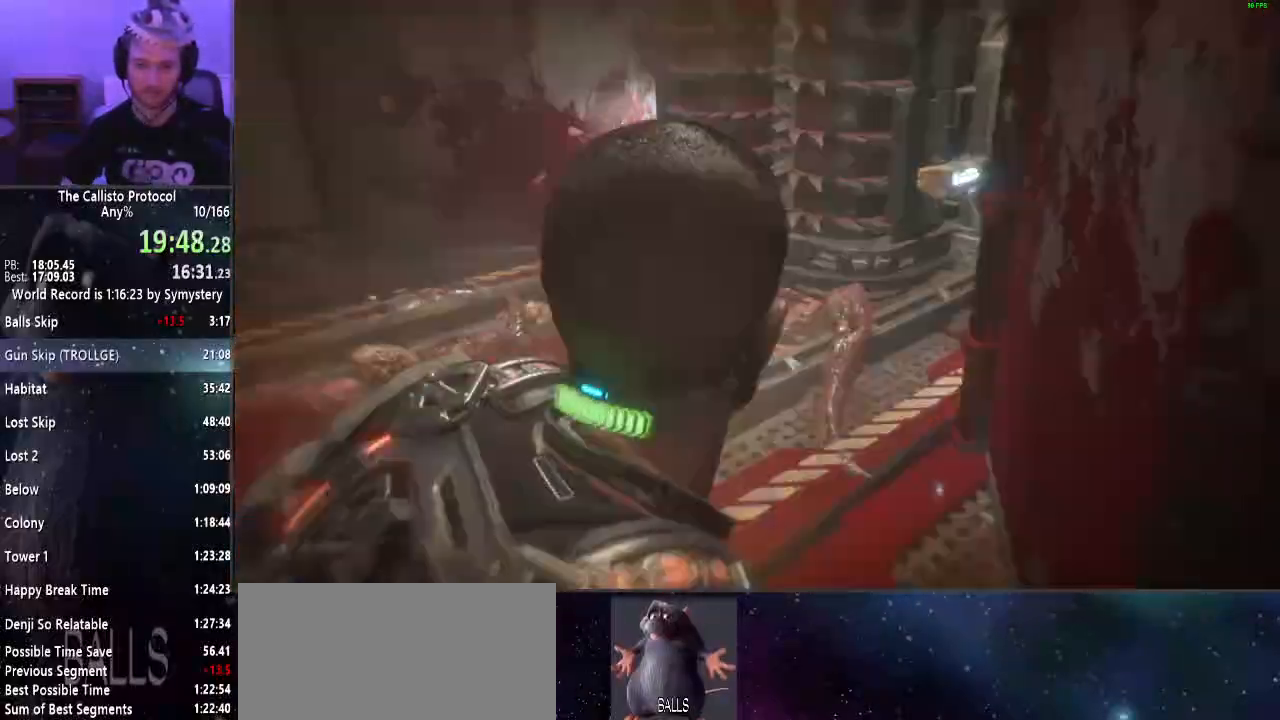
{"keys": ["shift", "w"], "mouse": [], "events": [[300, "w", "down"], [400, "d", "up"]]}
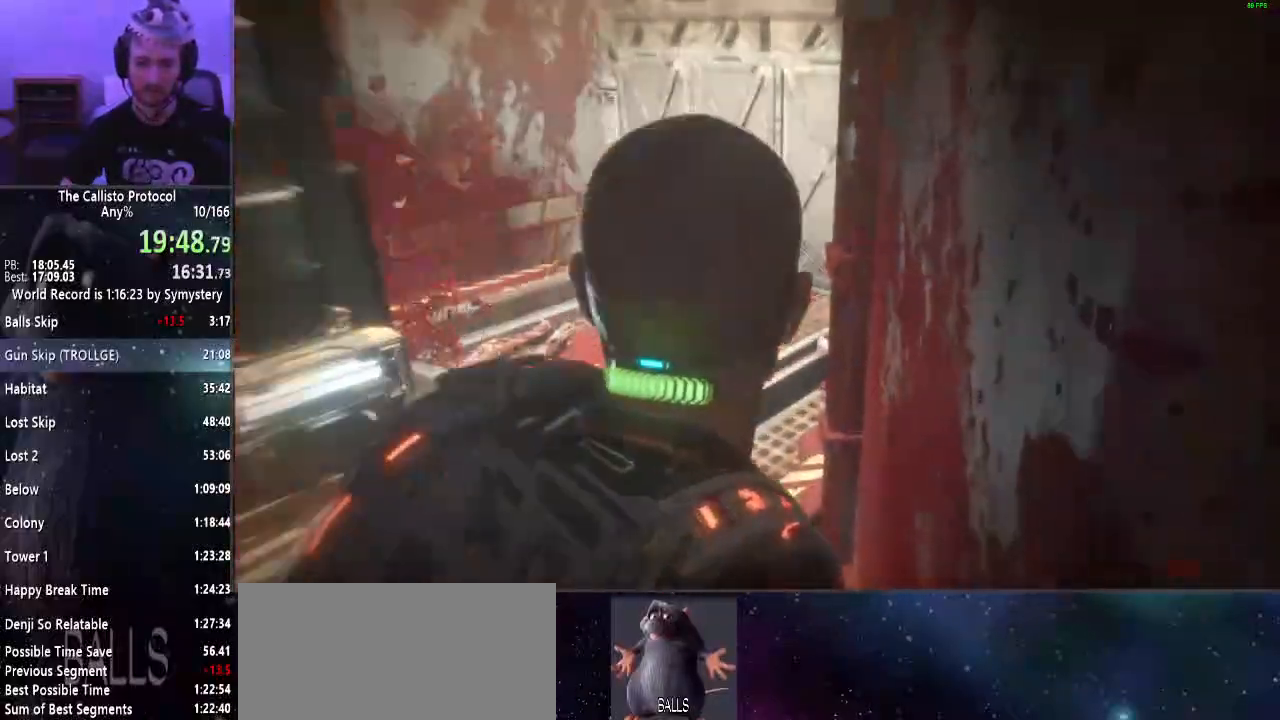
{"keys": ["shift", "w"], "mouse": [], "events": []}
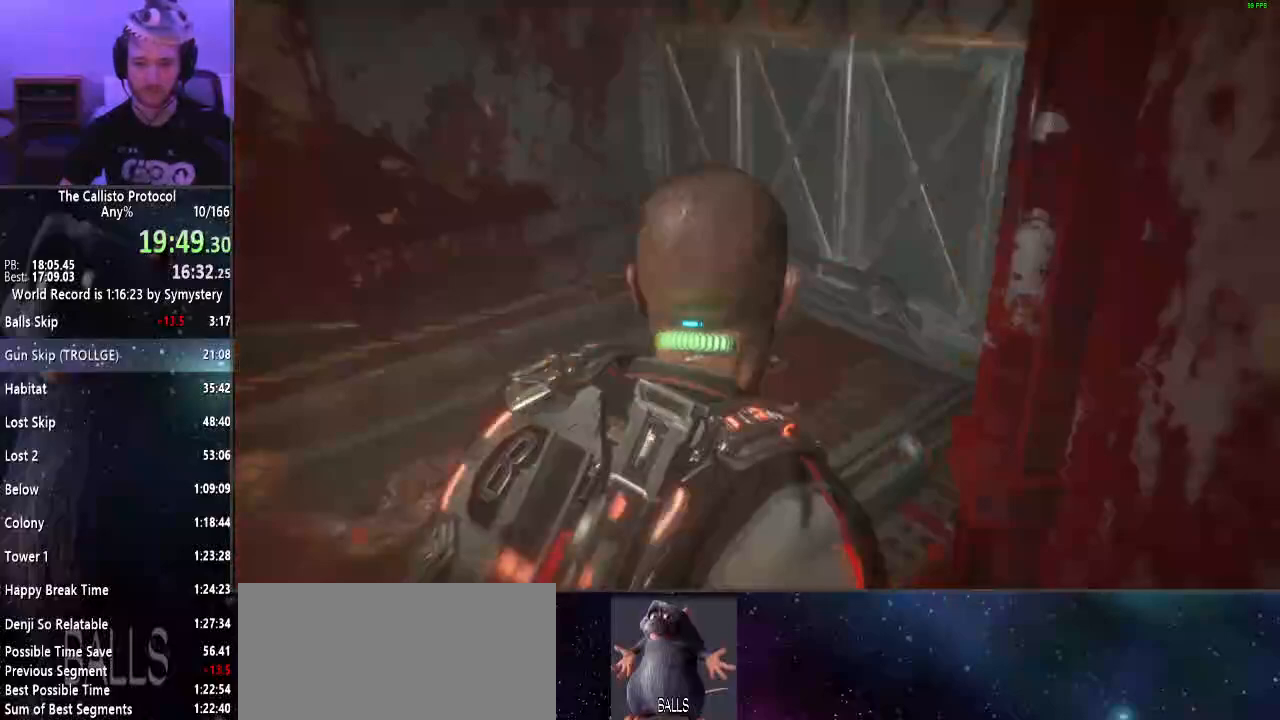
{"keys": ["shift", "w"], "mouse": [], "events": []}
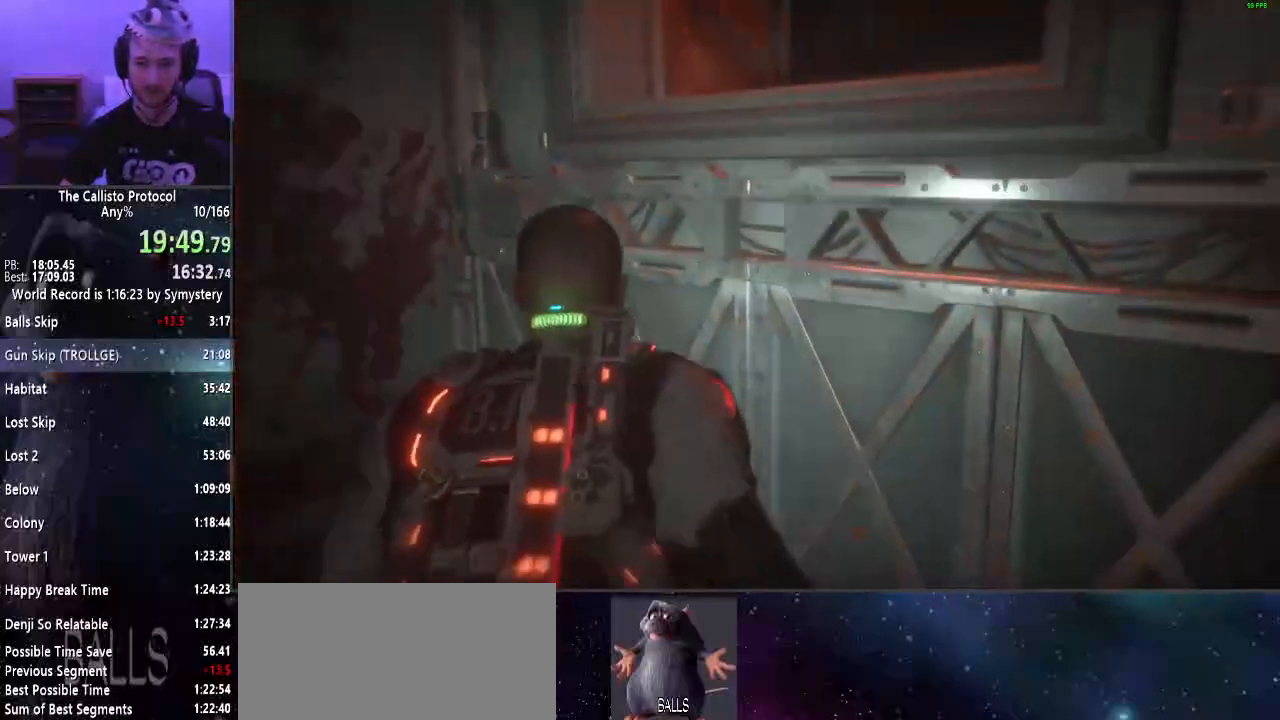
{"keys": ["e", "shift", "w"], "mouse": [], "events": [[100, "e", "down"], [150, "e", "up"], [250, "e", "down"], [283, "e", "up"], [383, "e", "down"]]}
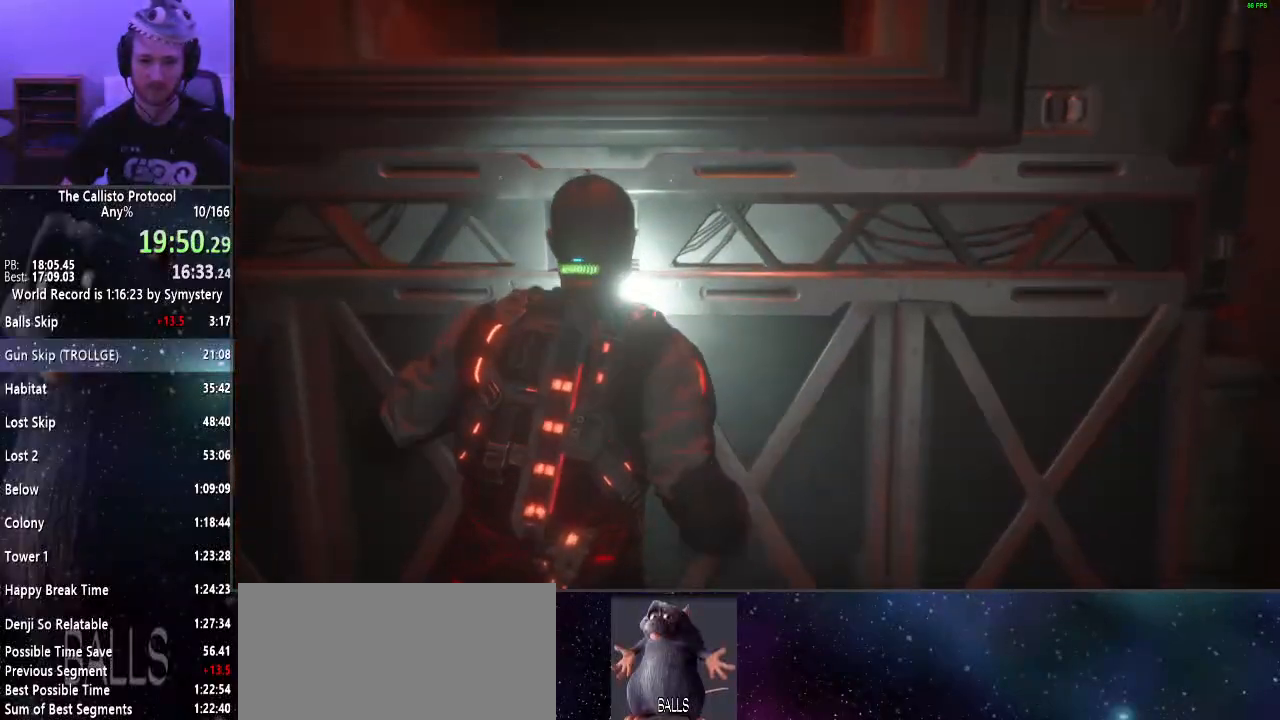
{"keys": ["w"], "mouse": [], "events": [[67, "e", "up"], [167, "e", "down"], [217, "e", "up"], [350, "shift", "up"]]}
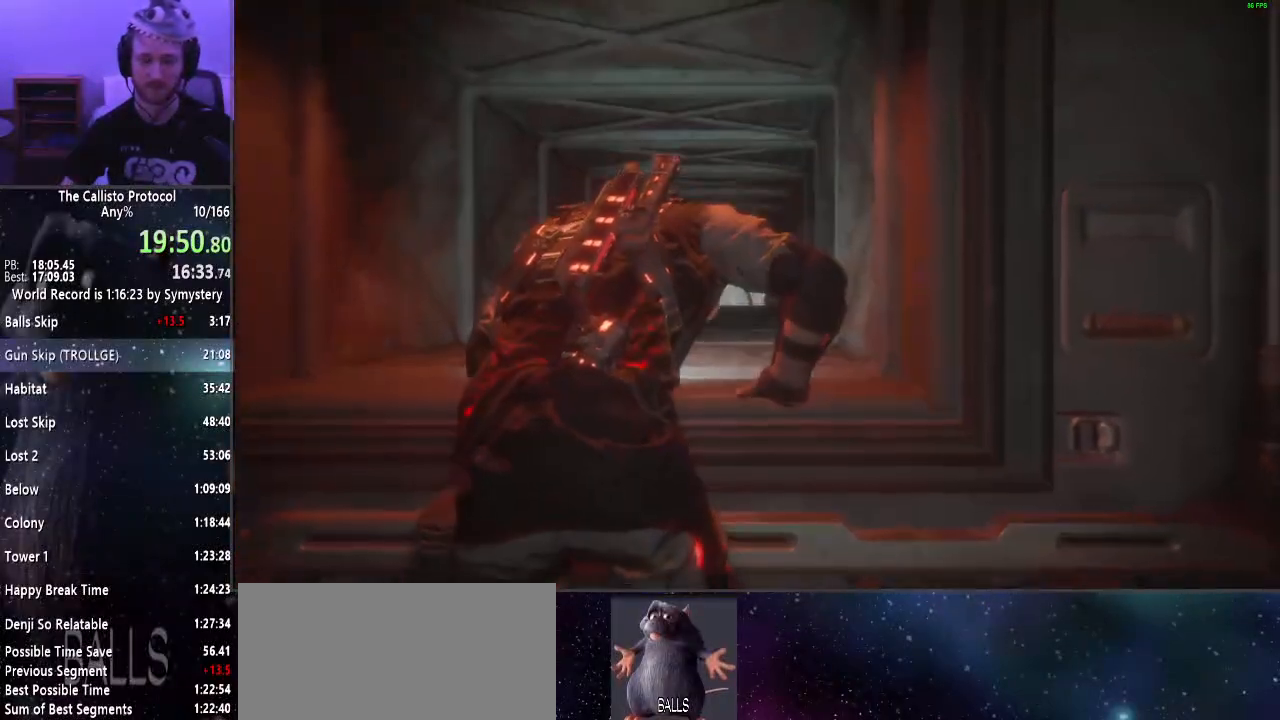
{"keys": ["w"], "mouse": [], "events": []}
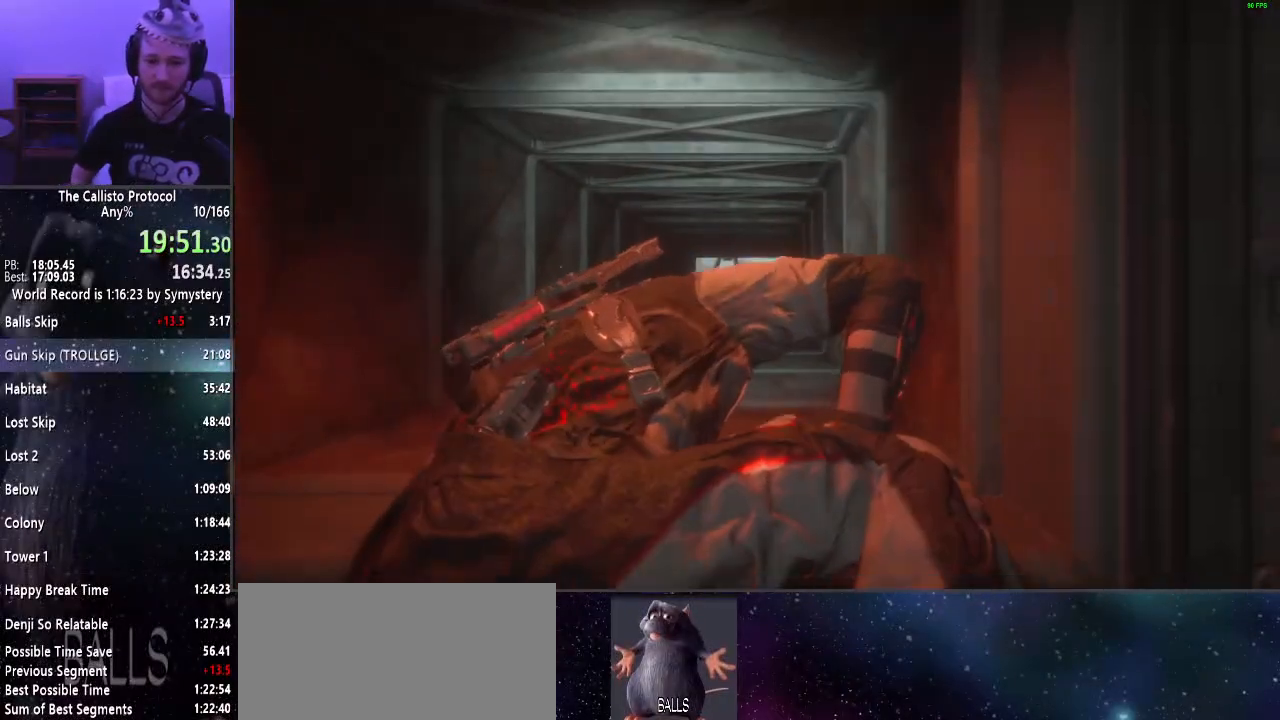
{"keys": ["w"], "mouse": [], "events": []}
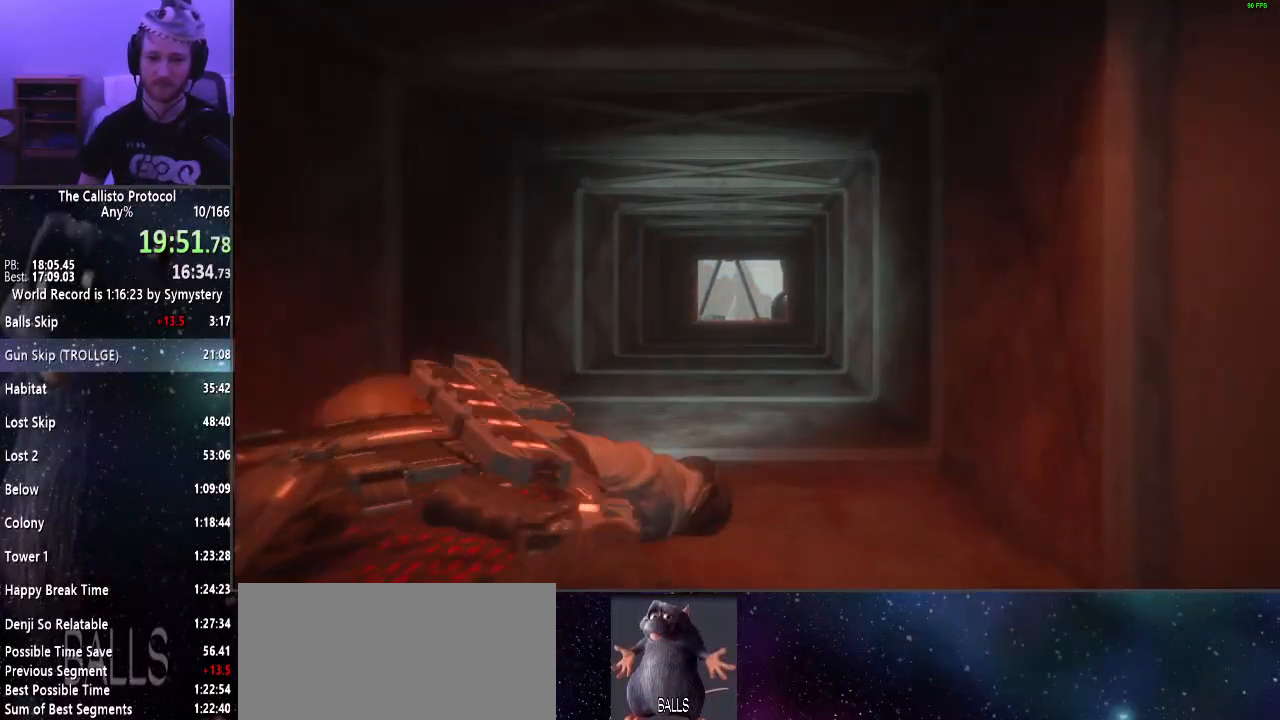
{"keys": ["w"], "mouse": [], "events": []}
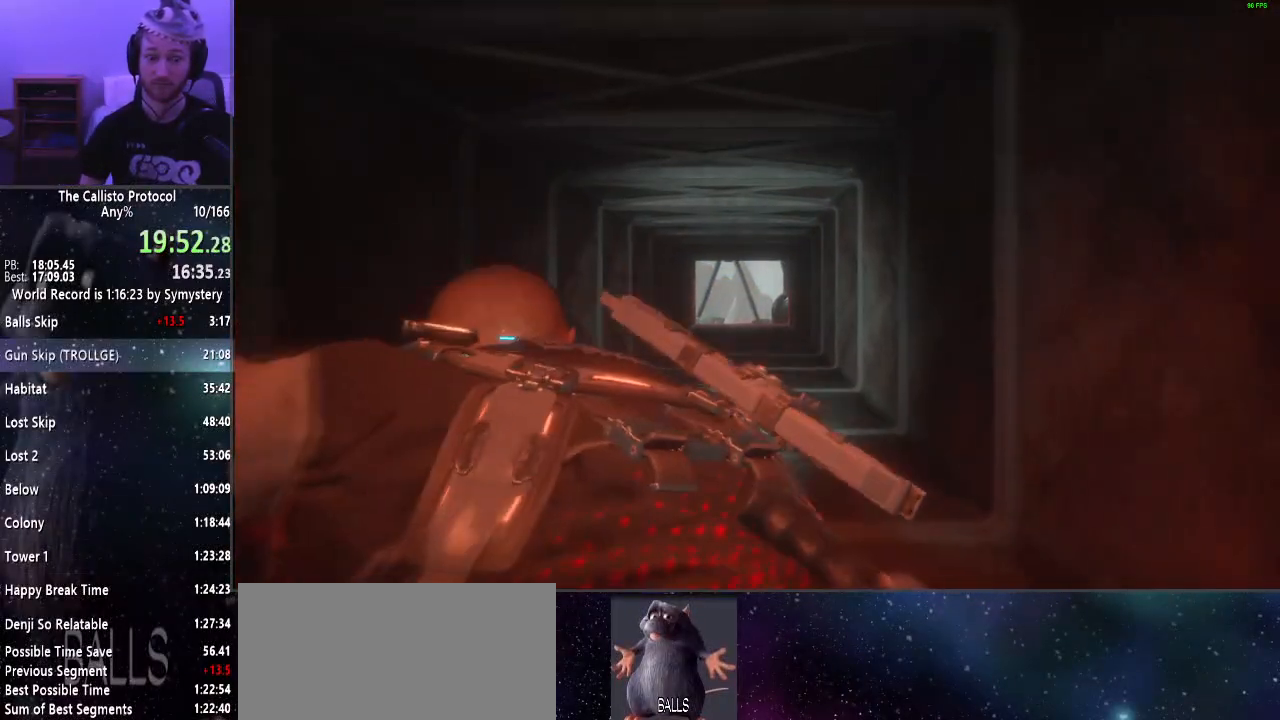
{"keys": ["w"], "mouse": [], "events": []}
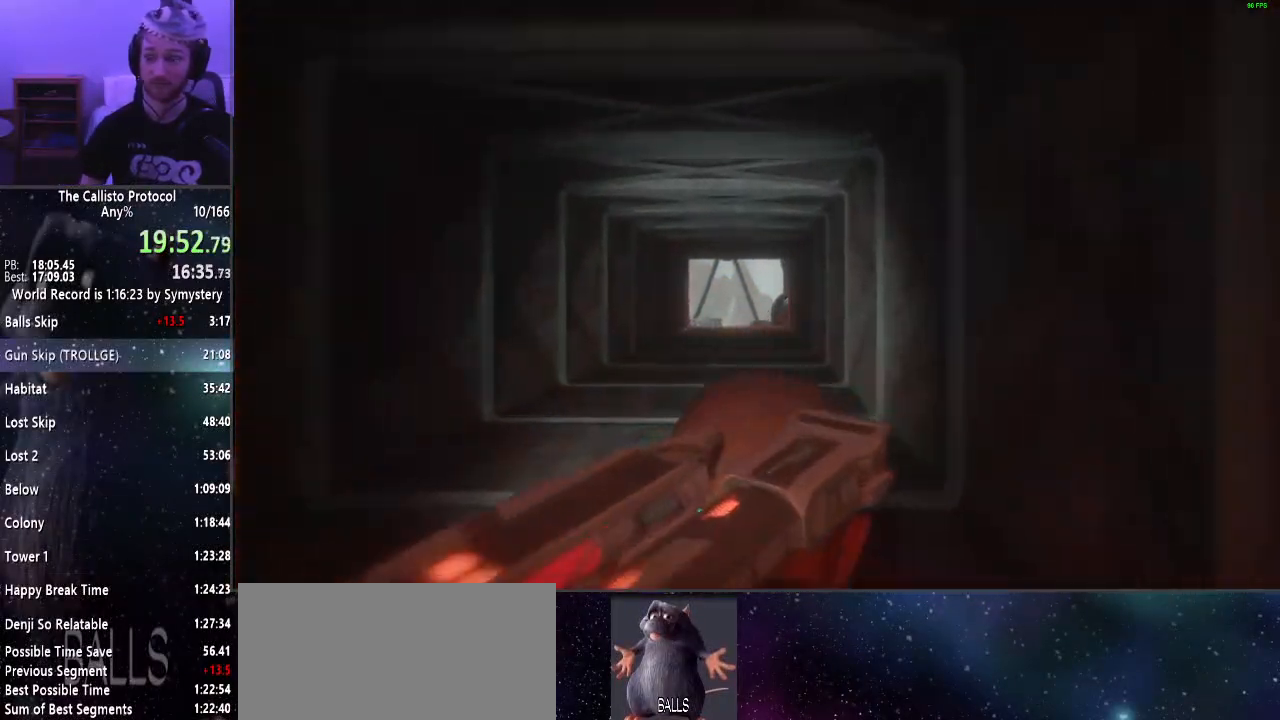
{"keys": ["w"], "mouse": [], "events": []}